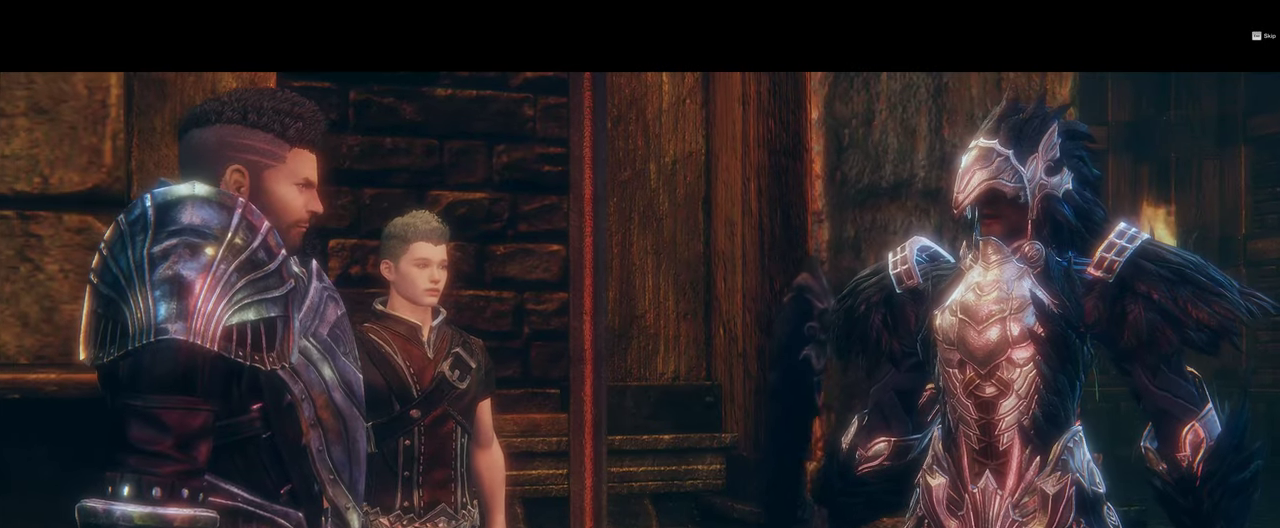
Gameplay with a controller (PlayStation layout); each line is a JSON object with the inputs held at the frame after it. "events" lists button and stick changes between this image and that frame as [ms after this image, input, new state], when the widget could be followed in between. Not read: HOME L3 R3.
{"buttons": [], "left_stick": "center", "right_stick": "center", "events": [[200, "SQUARE", "down"], [200, "left_stick", "up-left"], [250, "left_stick", "center"], [300, "SQUARE", "up"]]}
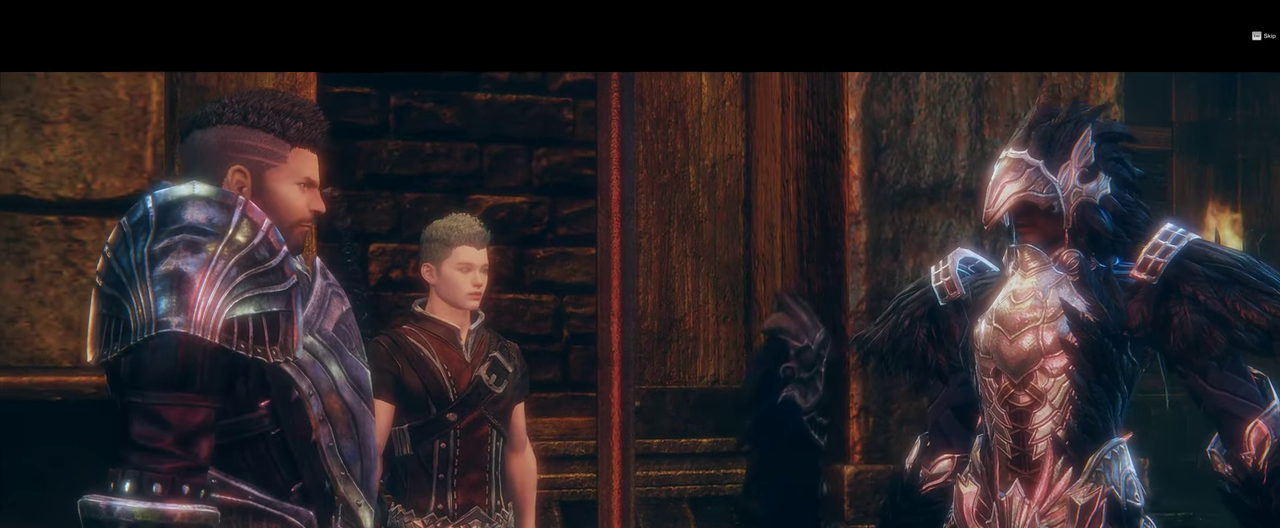
{"buttons": ["CIRCLE"], "left_stick": "center", "right_stick": "center", "events": [[233, "CIRCLE", "down"]]}
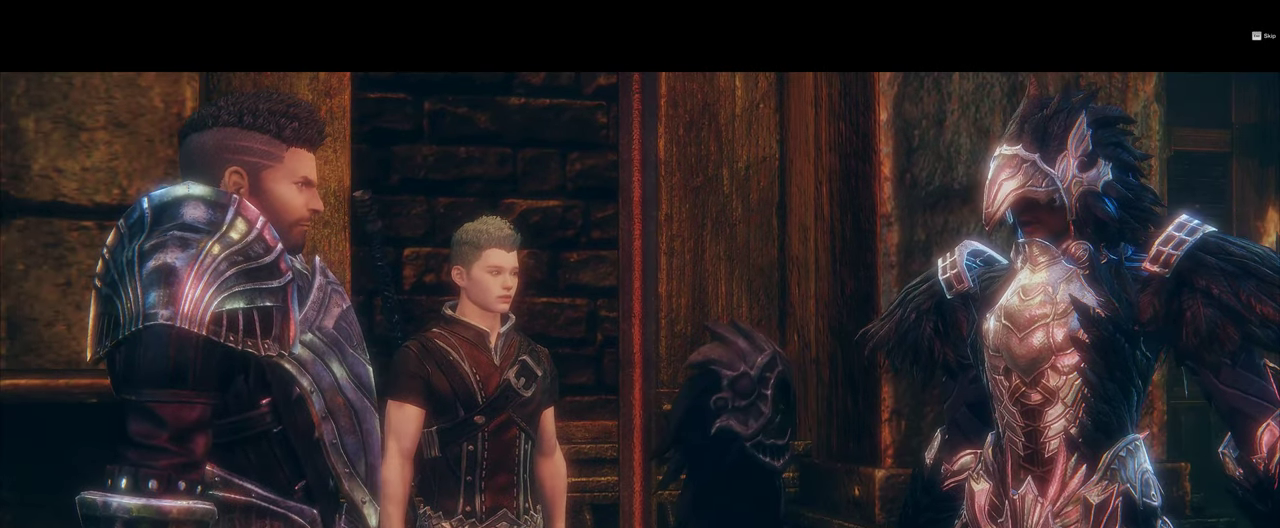
{"buttons": [], "left_stick": "center", "right_stick": "center", "events": [[283, "CIRCLE", "up"]]}
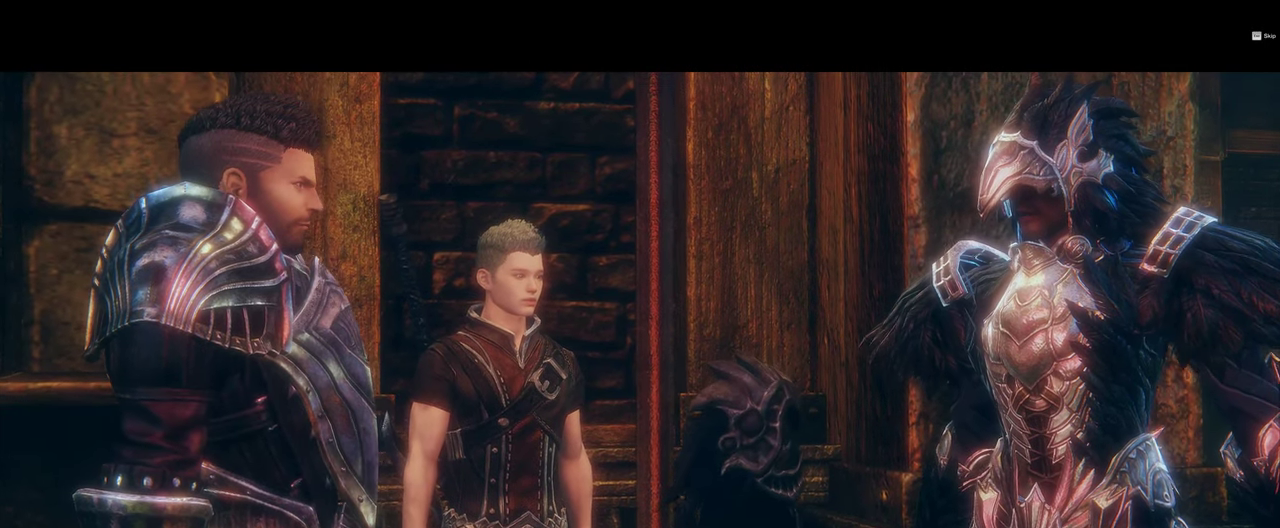
{"buttons": ["CIRCLE"], "left_stick": "center", "right_stick": "center", "events": [[466, "CIRCLE", "down"]]}
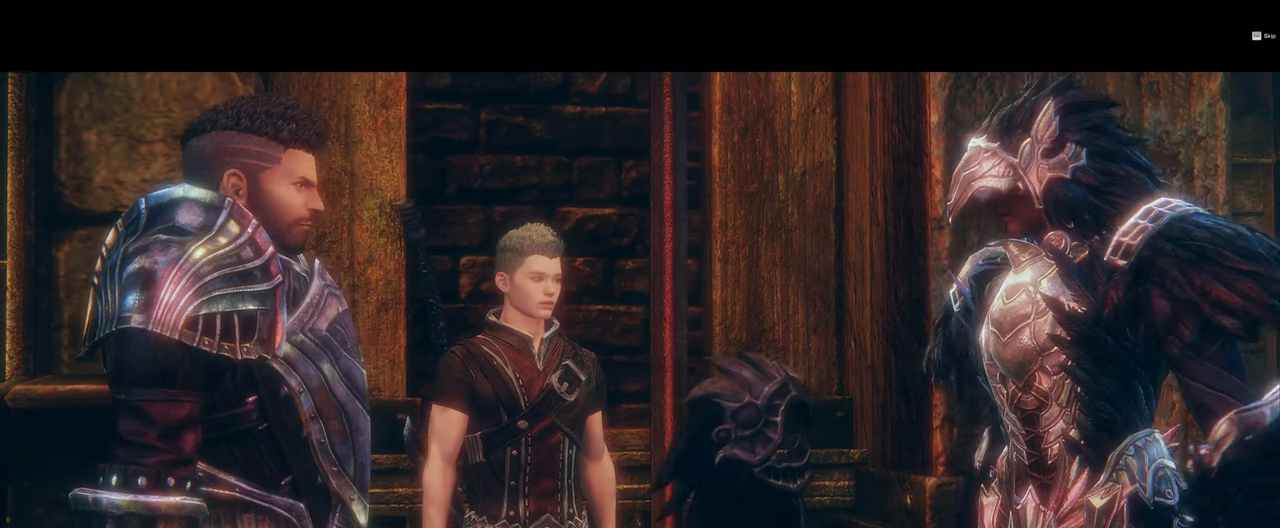
{"buttons": [], "left_stick": "center", "right_stick": "center", "events": [[16, "CIRCLE", "up"]]}